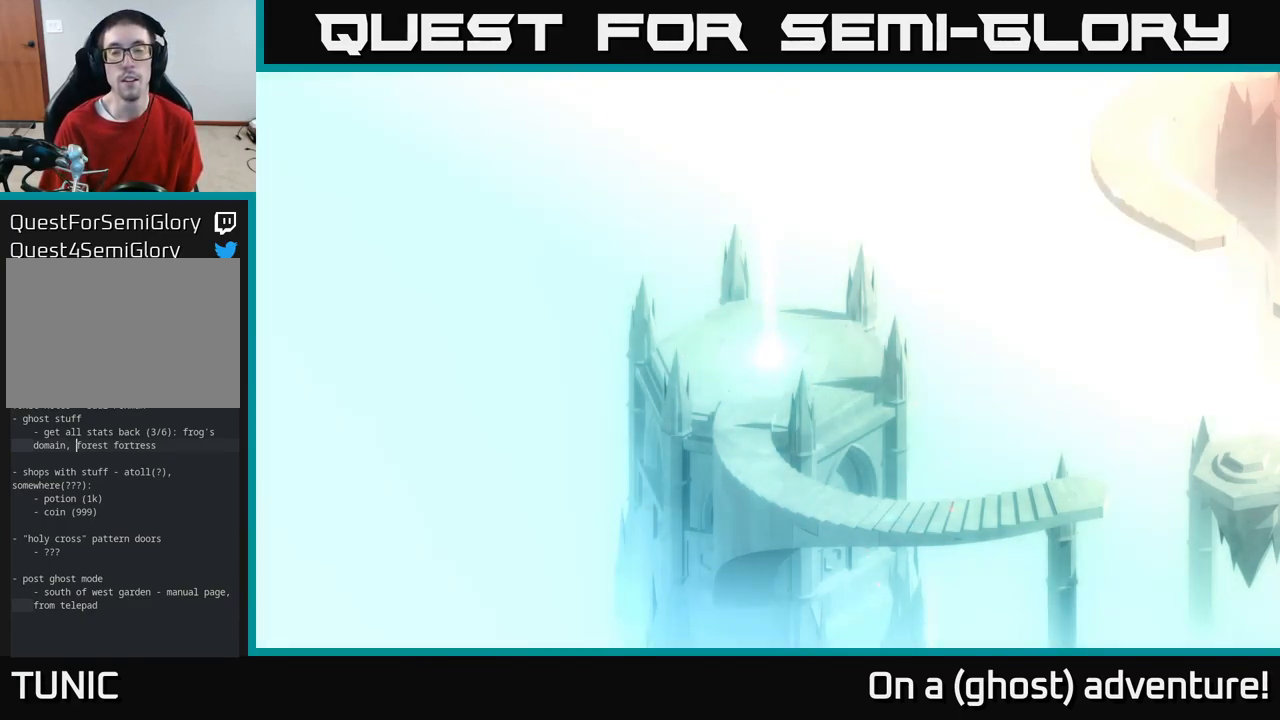
Gameplay with a controller (Xbox layout); each line is a JSON object with the inputs held at the frame after it. "events" lists button and stick changes between this image and that frame as [ms after this image, input, new state], when the widget could be followed in between.
{"buttons": [], "left_stick": "down", "right_stick": "center", "events": [[84, "left_stick", "down"]]}
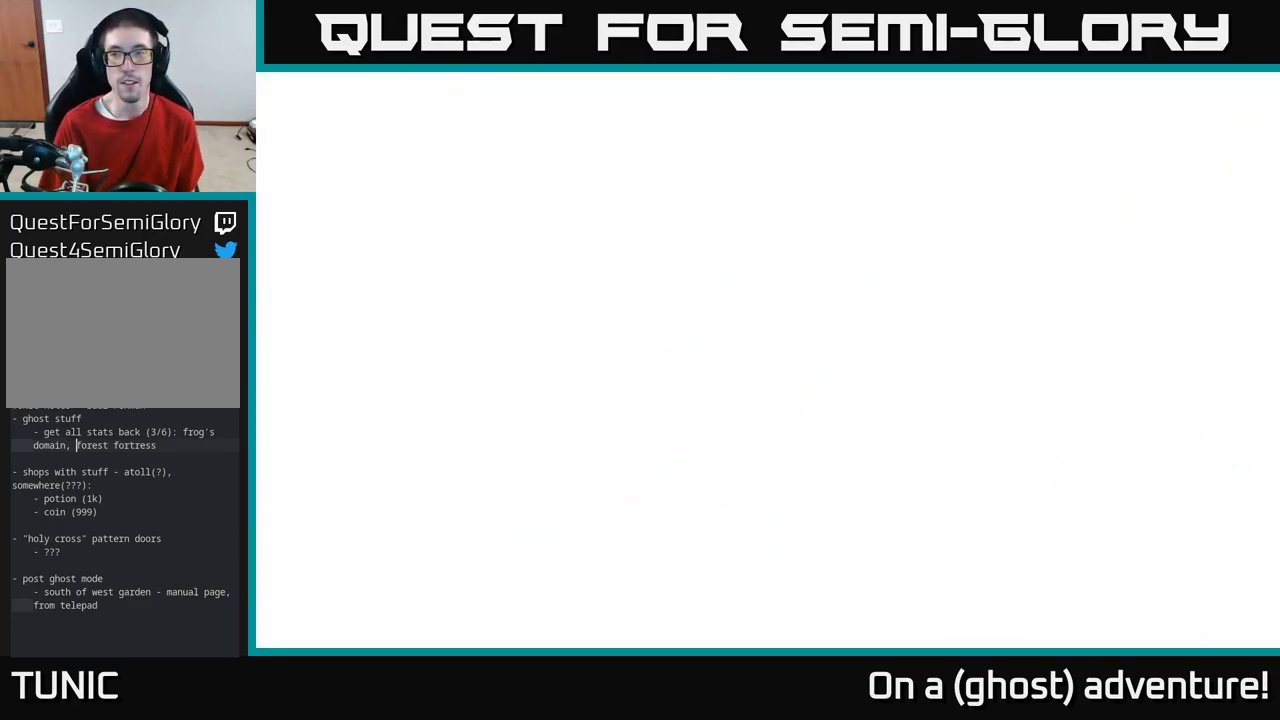
{"buttons": [], "left_stick": "down", "right_stick": "center", "events": [[50, "left_stick", "center"], [367, "left_stick", "down"]]}
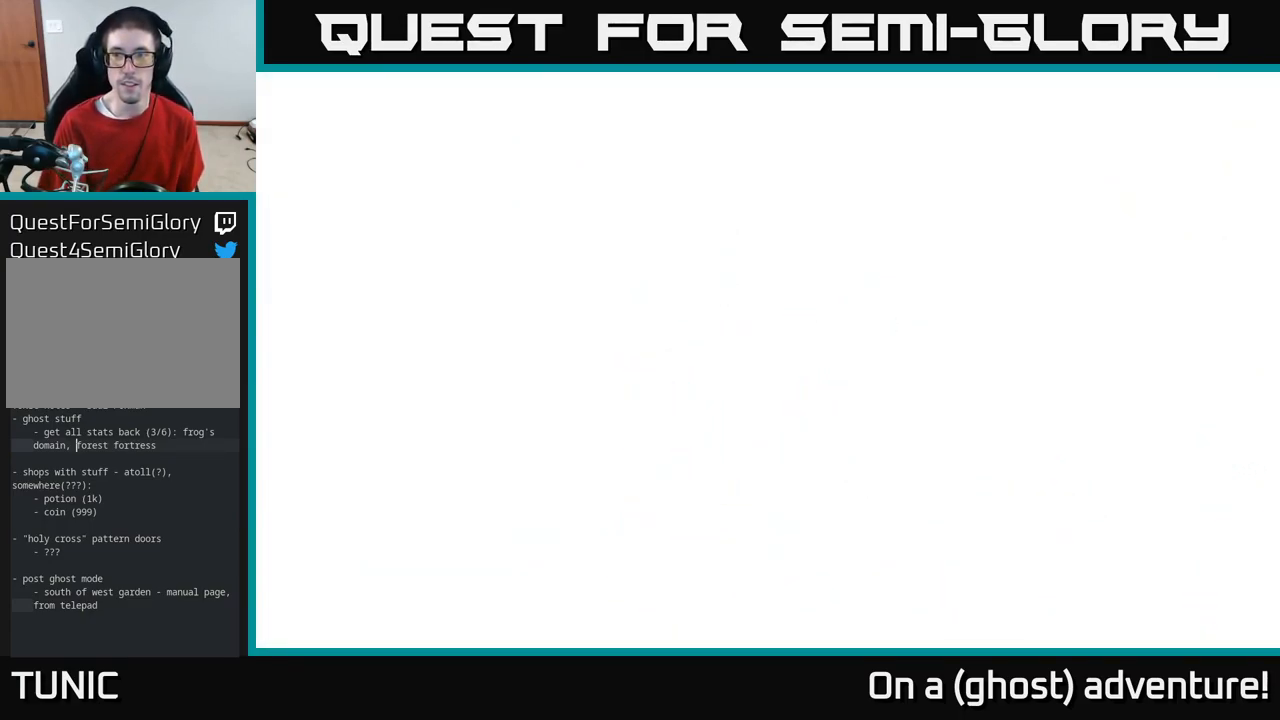
{"buttons": [], "left_stick": "down", "right_stick": "center", "events": []}
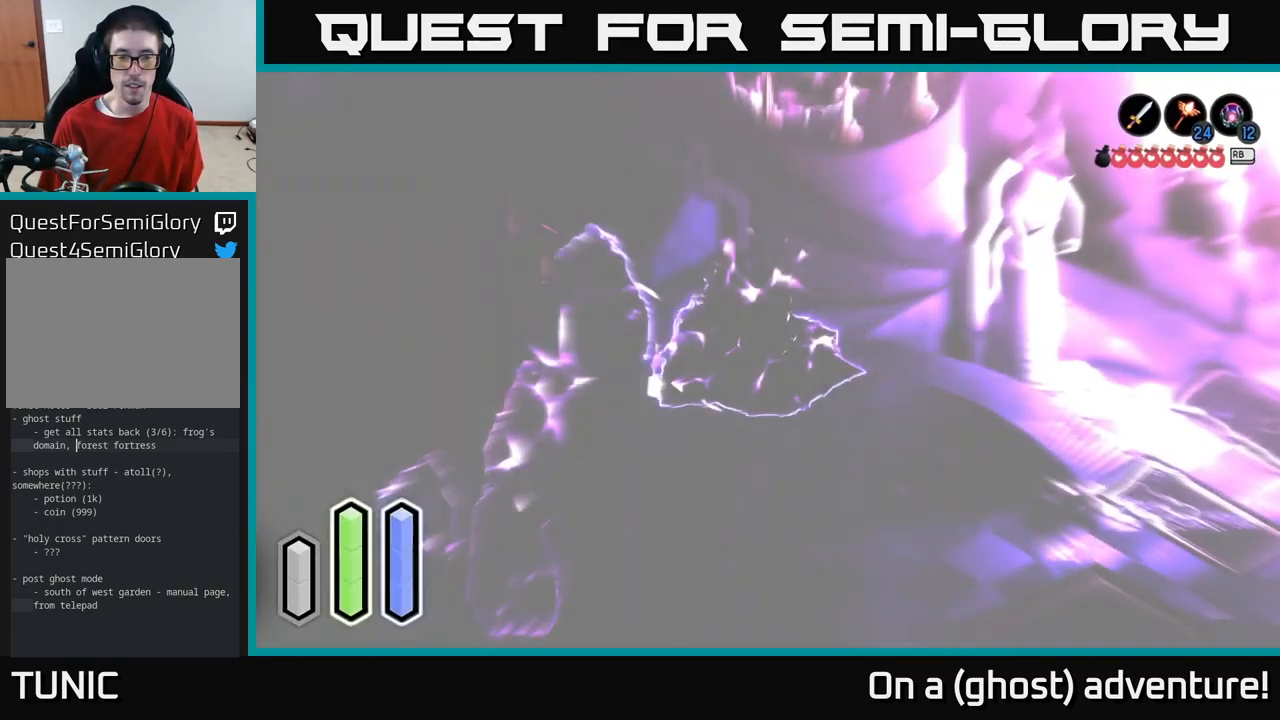
{"buttons": [], "left_stick": "center", "right_stick": "center", "events": [[367, "left_stick", "center"]]}
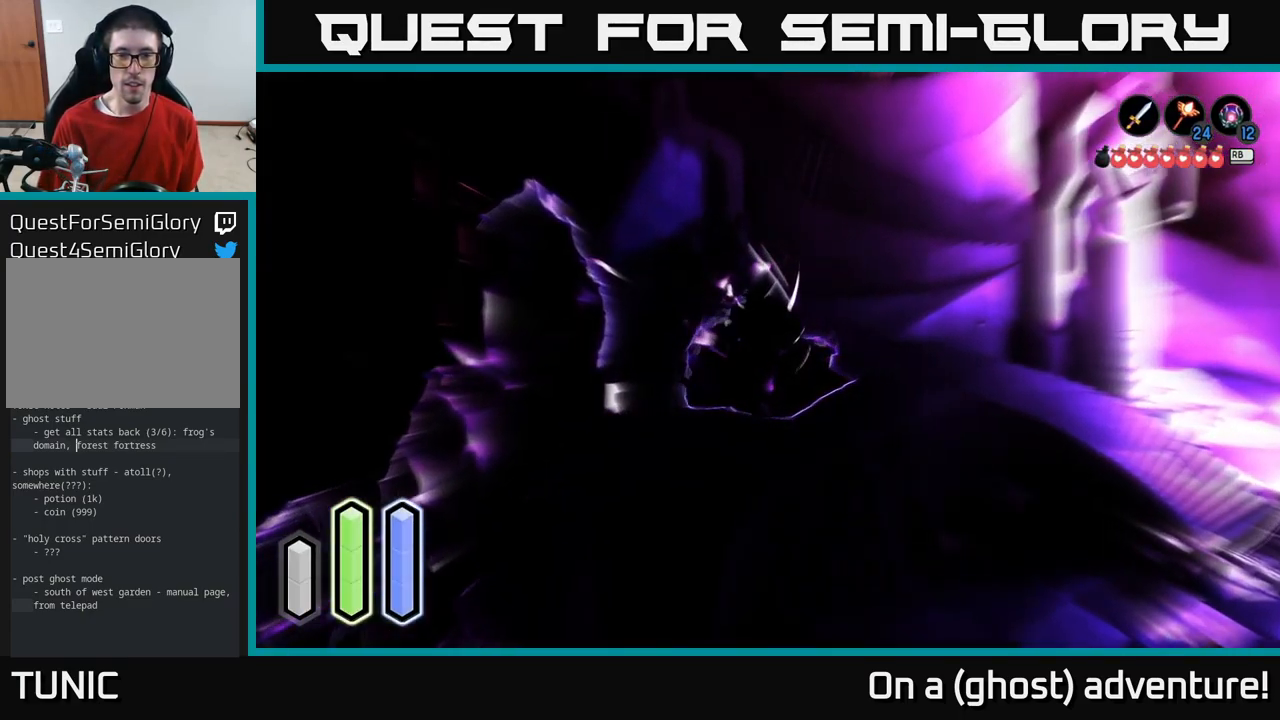
{"buttons": [], "left_stick": "center", "right_stick": "center", "events": [[200, "left_stick", "up"], [350, "left_stick", "center"]]}
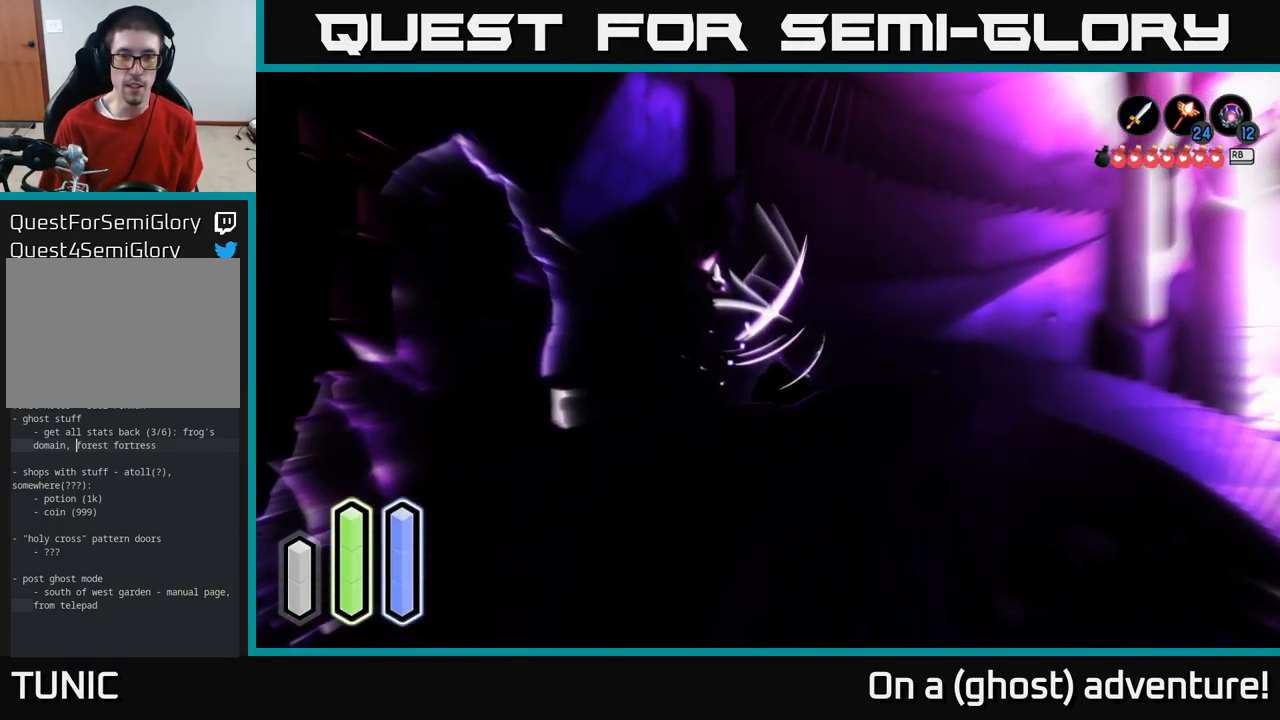
{"buttons": [], "left_stick": "center", "right_stick": "center", "events": []}
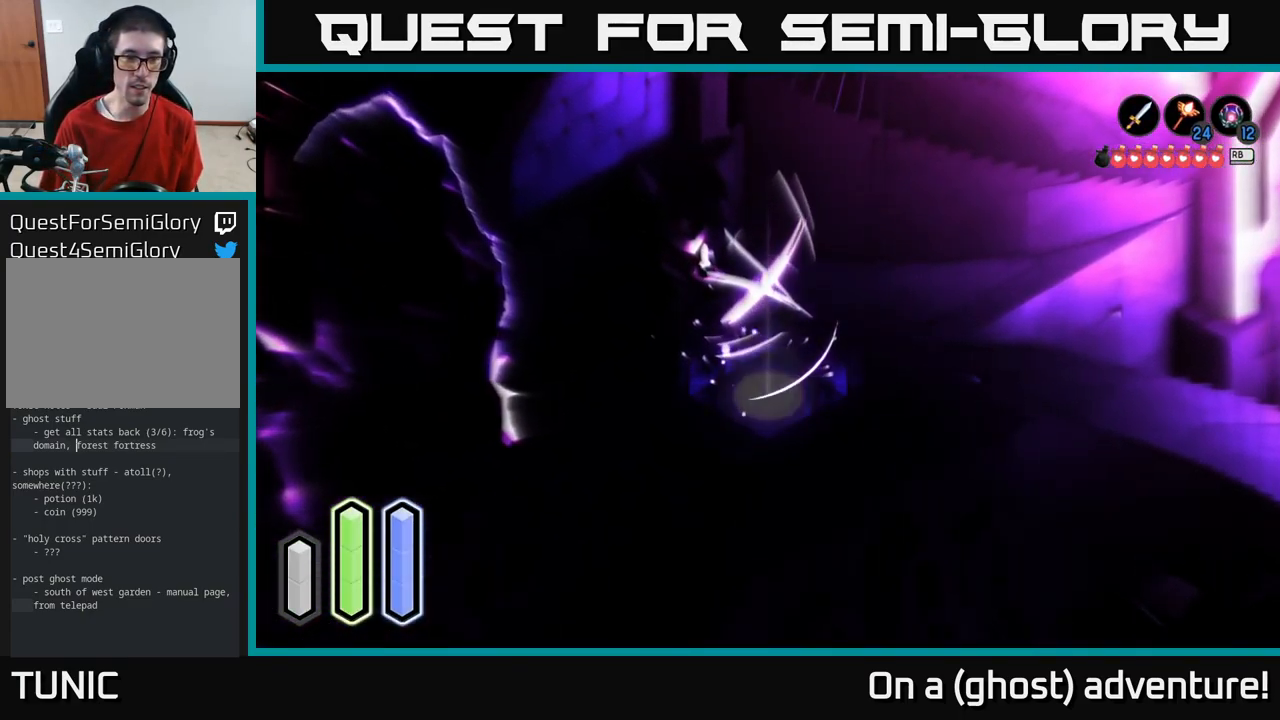
{"buttons": [], "left_stick": "center", "right_stick": "center", "events": []}
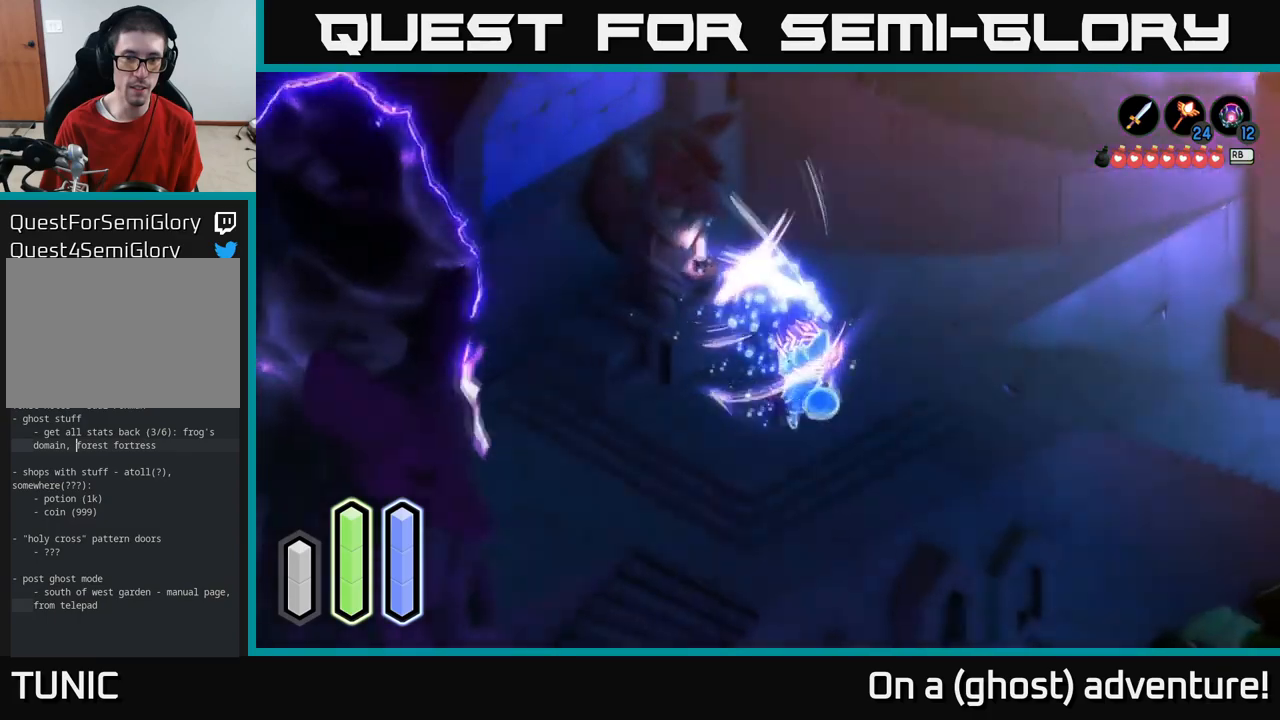
{"buttons": [], "left_stick": "right", "right_stick": "center", "events": [[483, "left_stick", "right"]]}
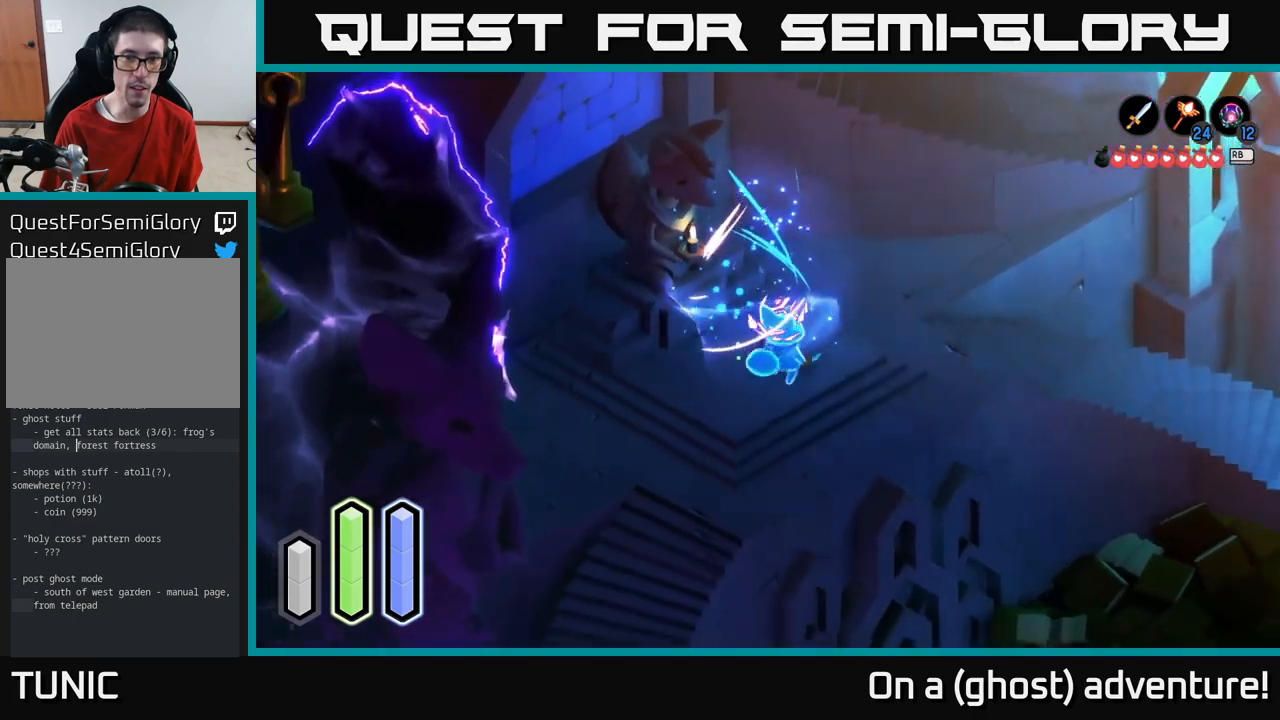
{"buttons": ["A"], "left_stick": "right", "right_stick": "center", "events": [[467, "A", "down"]]}
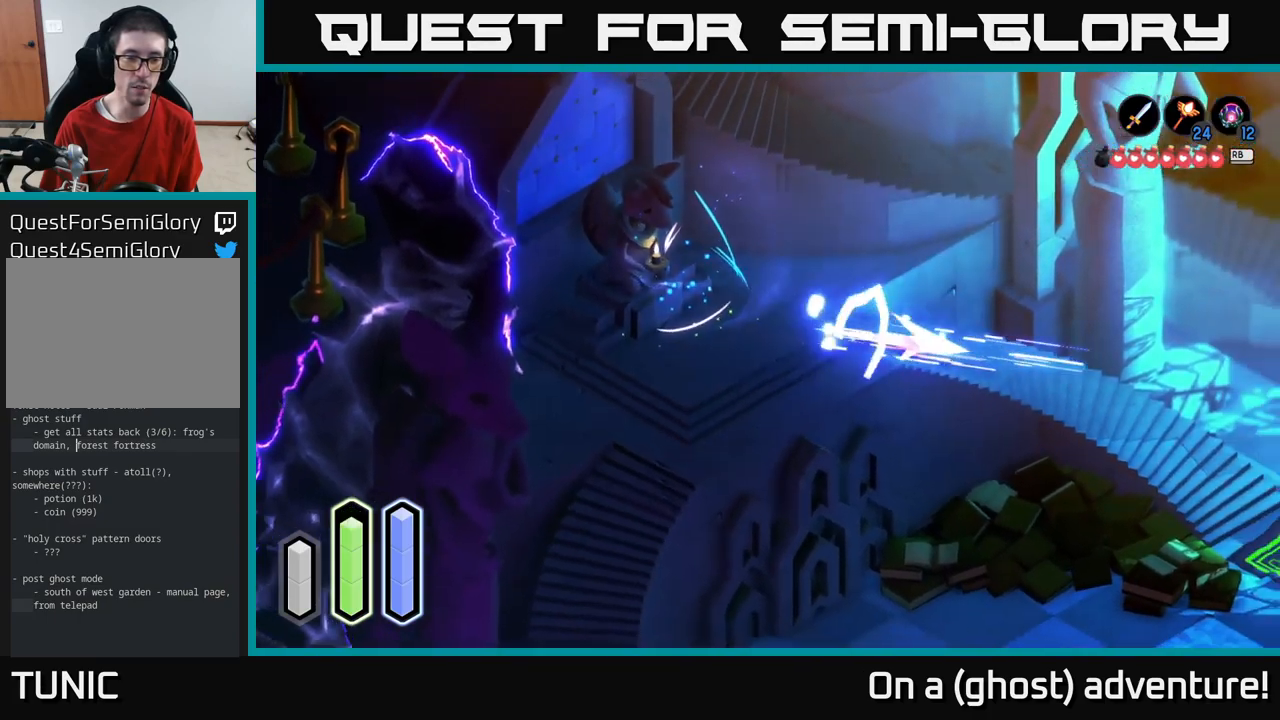
{"buttons": ["A"], "left_stick": "down-right", "right_stick": "center", "events": [[317, "left_stick", "down-right"]]}
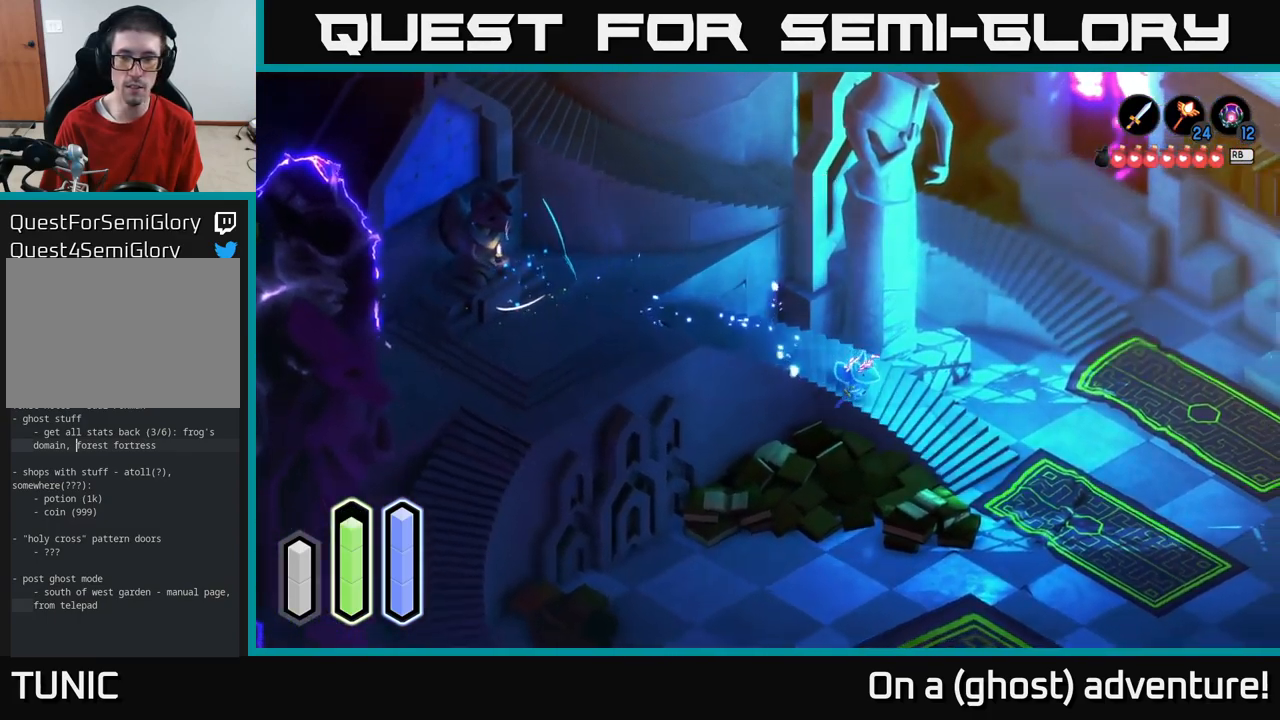
{"buttons": ["A"], "left_stick": "down-right", "right_stick": "center", "events": []}
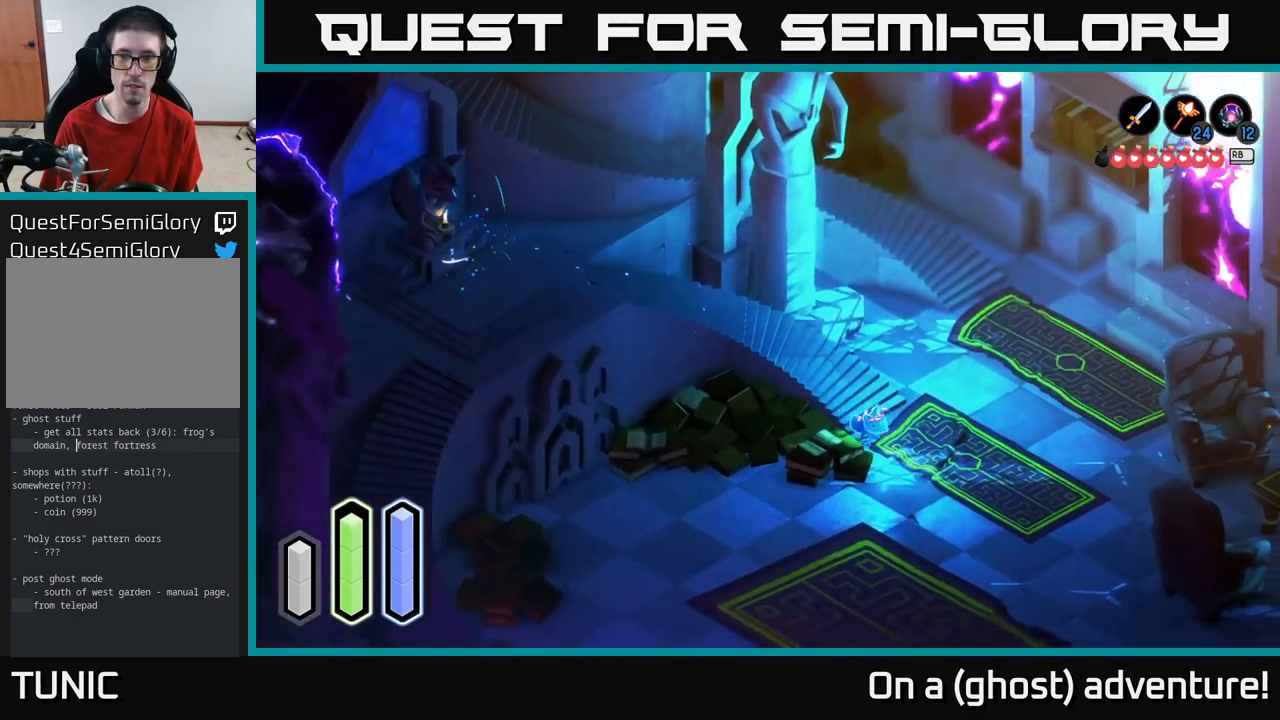
{"buttons": ["A"], "left_stick": "down-right", "right_stick": "center", "events": []}
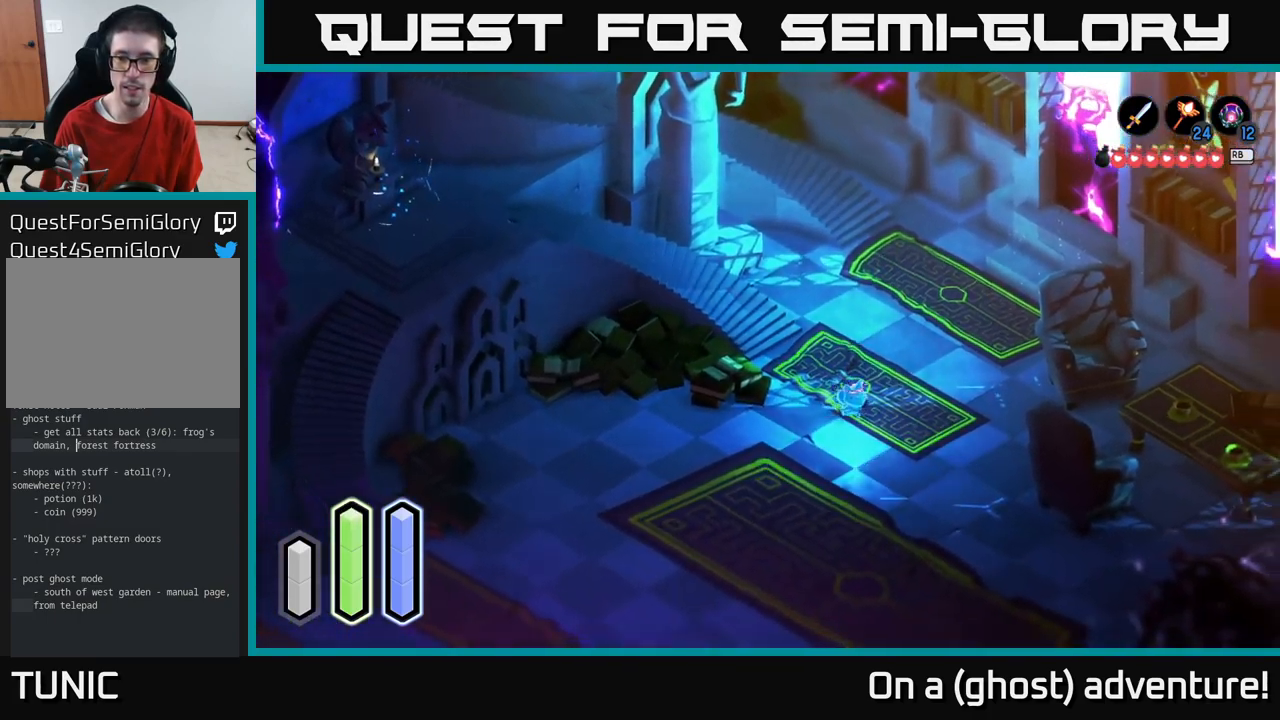
{"buttons": ["A"], "left_stick": "down-right", "right_stick": "center", "events": []}
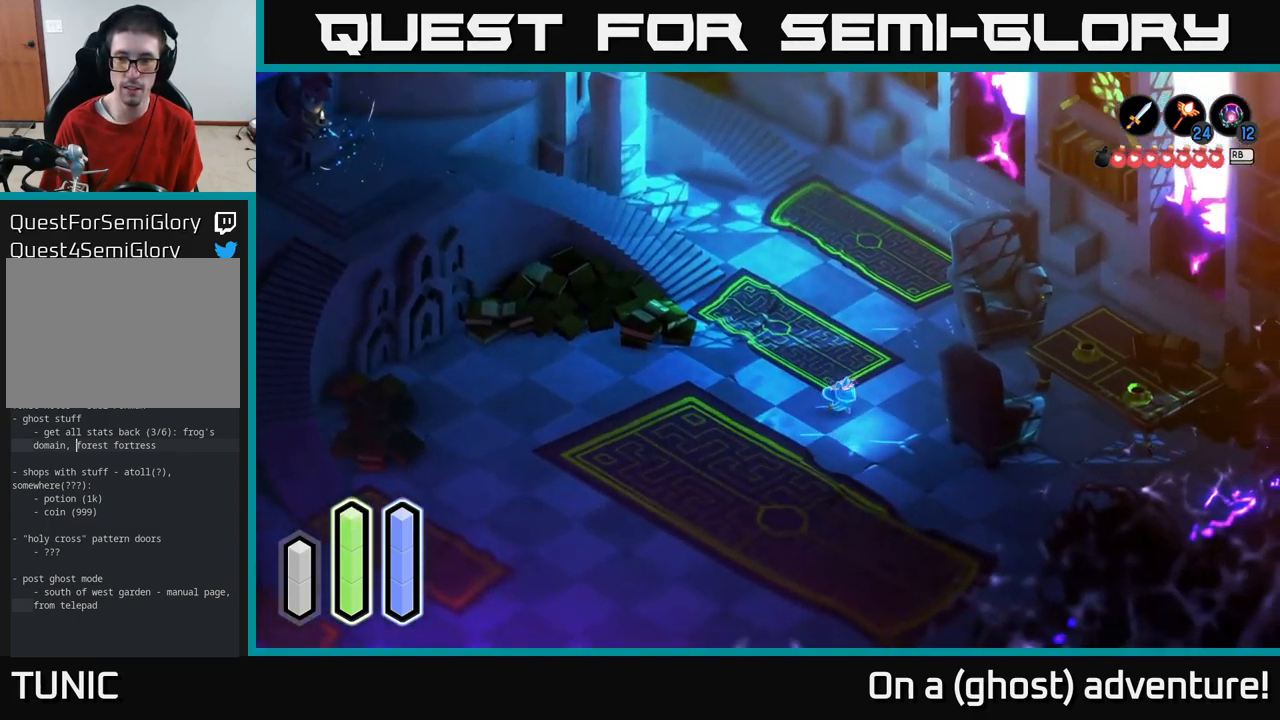
{"buttons": ["A"], "left_stick": "down", "right_stick": "center", "events": [[217, "left_stick", "down"]]}
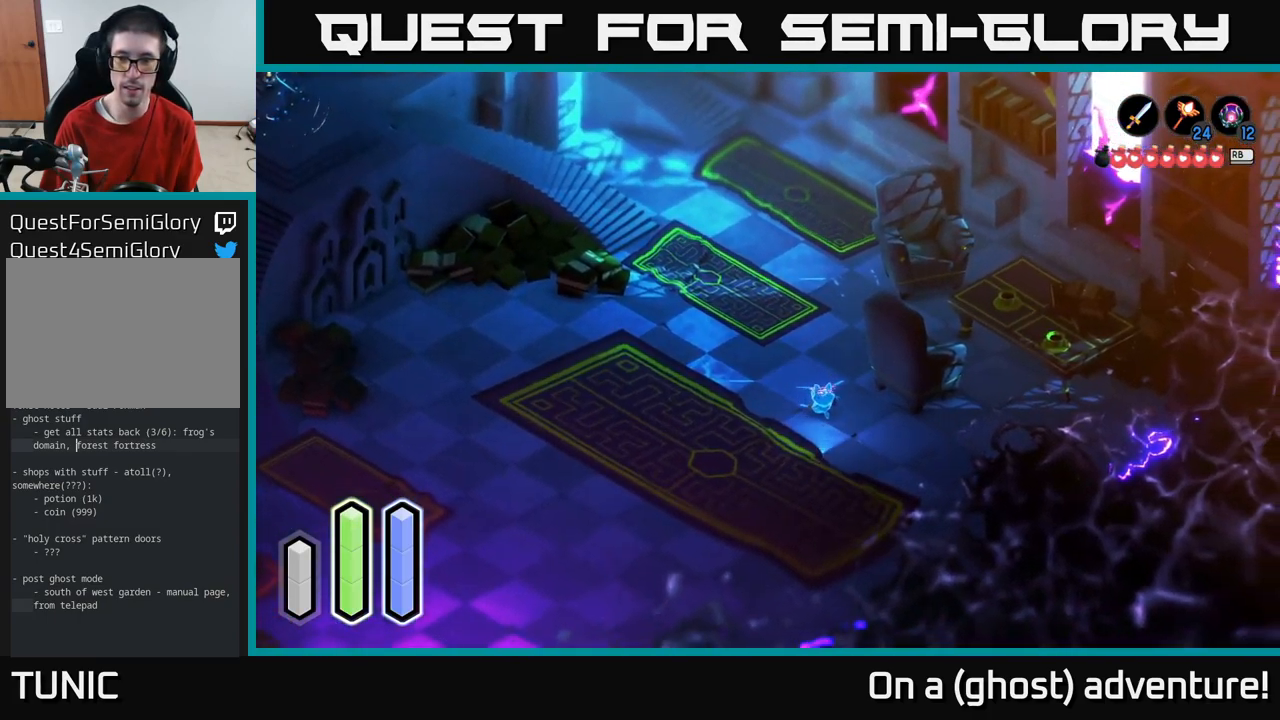
{"buttons": ["A"], "left_stick": "down", "right_stick": "center", "events": []}
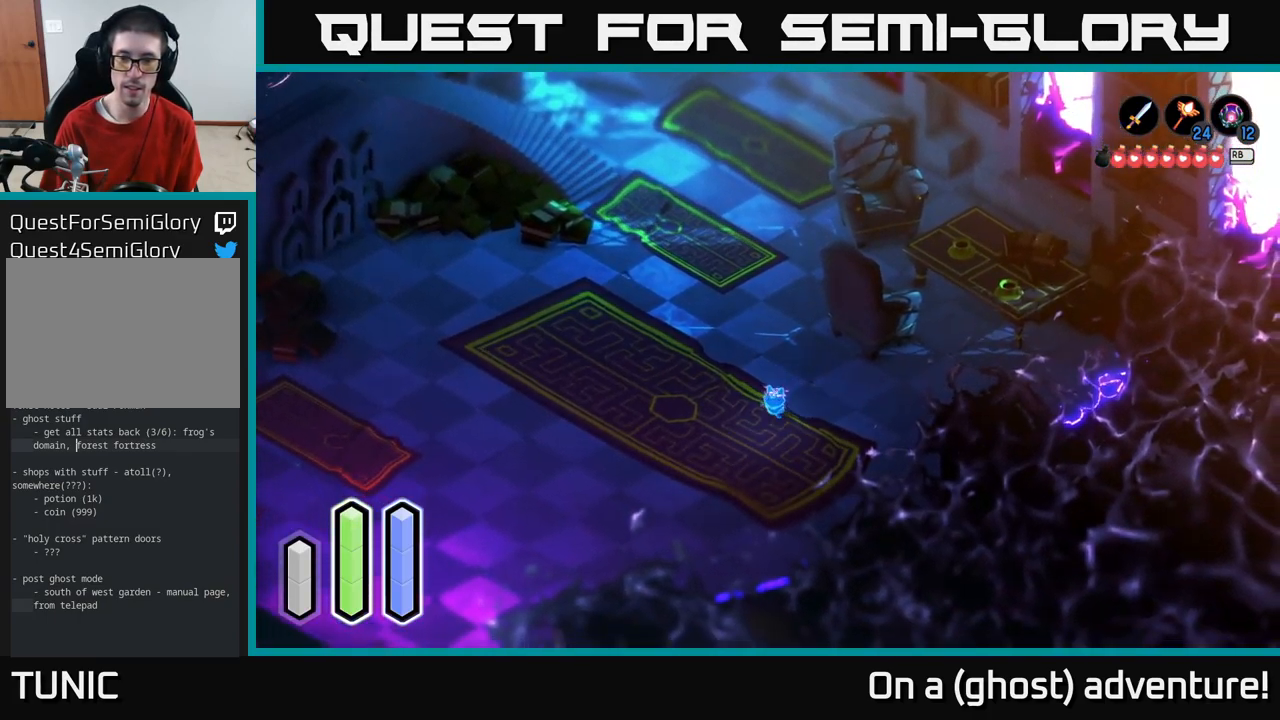
{"buttons": [], "left_stick": "down", "right_stick": "center", "events": [[167, "left_stick", "center"], [433, "A", "up"], [450, "left_stick", "down"]]}
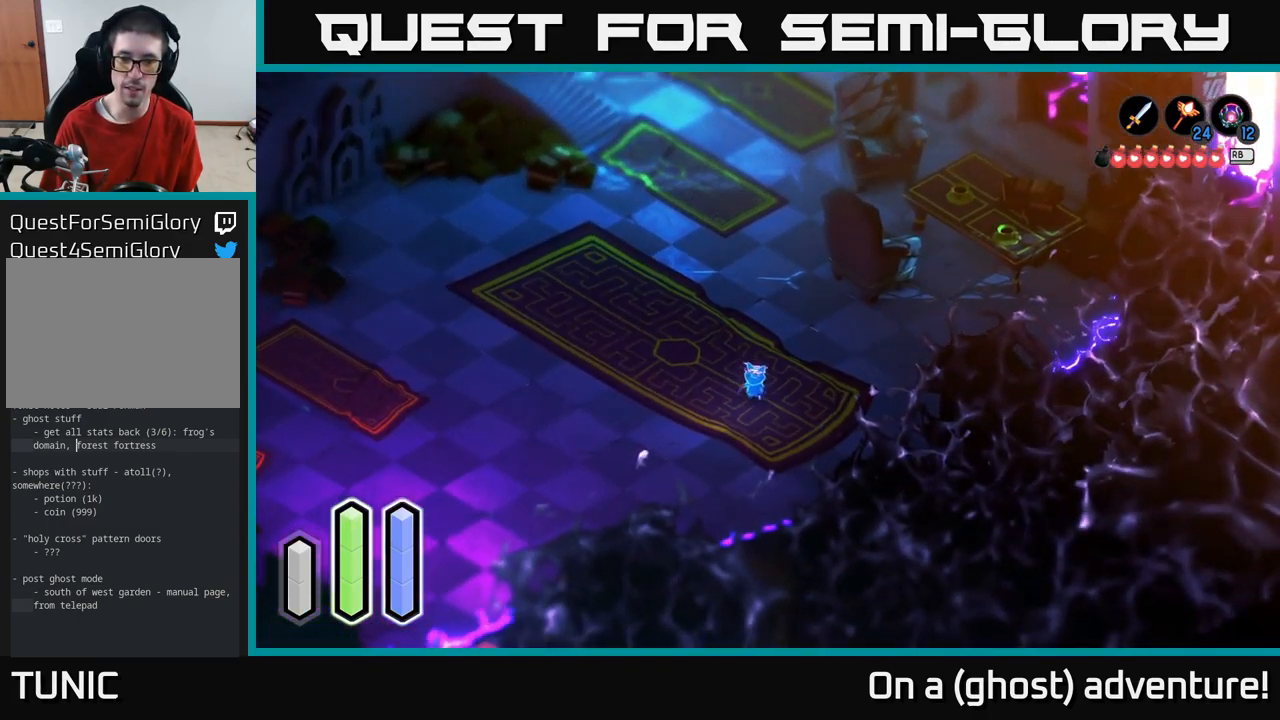
{"buttons": ["L2"], "left_stick": "center", "right_stick": "center", "events": [[17, "L2", "down"], [217, "left_stick", "center"]]}
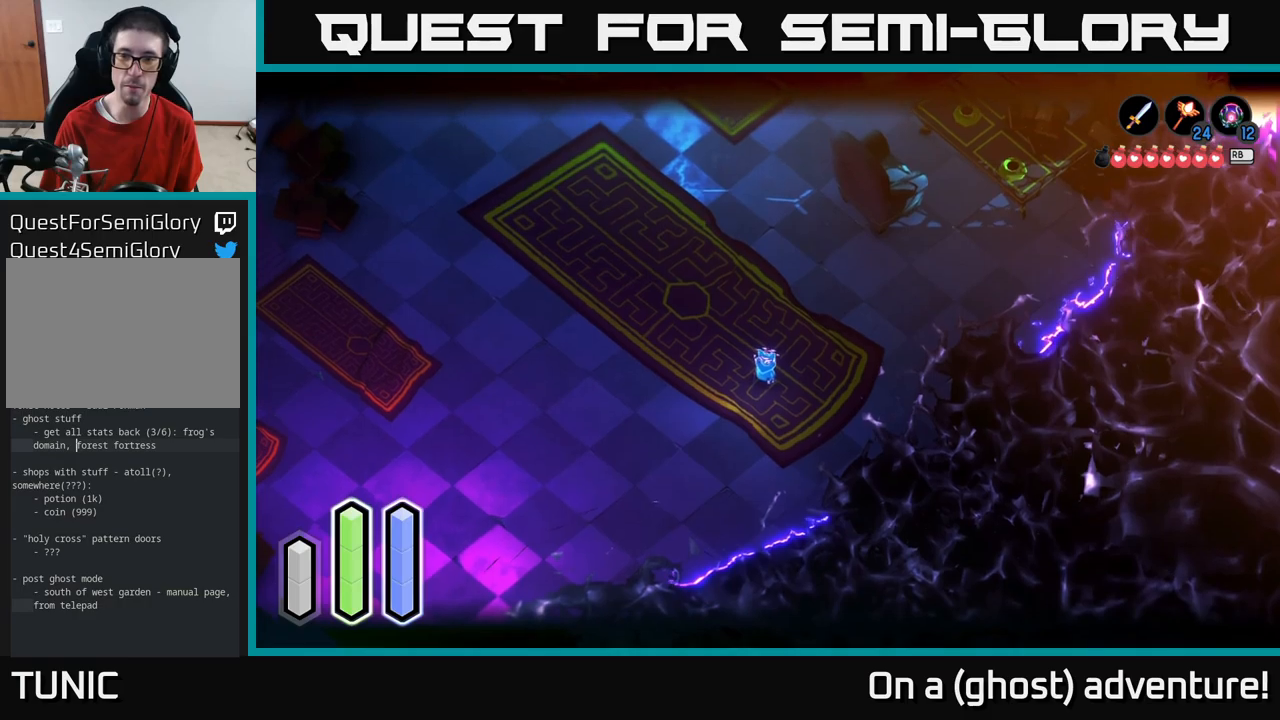
{"buttons": ["L2"], "left_stick": "down-left", "right_stick": "down-left", "events": [[283, "left_stick", "down-left"], [400, "right_stick", "down-left"]]}
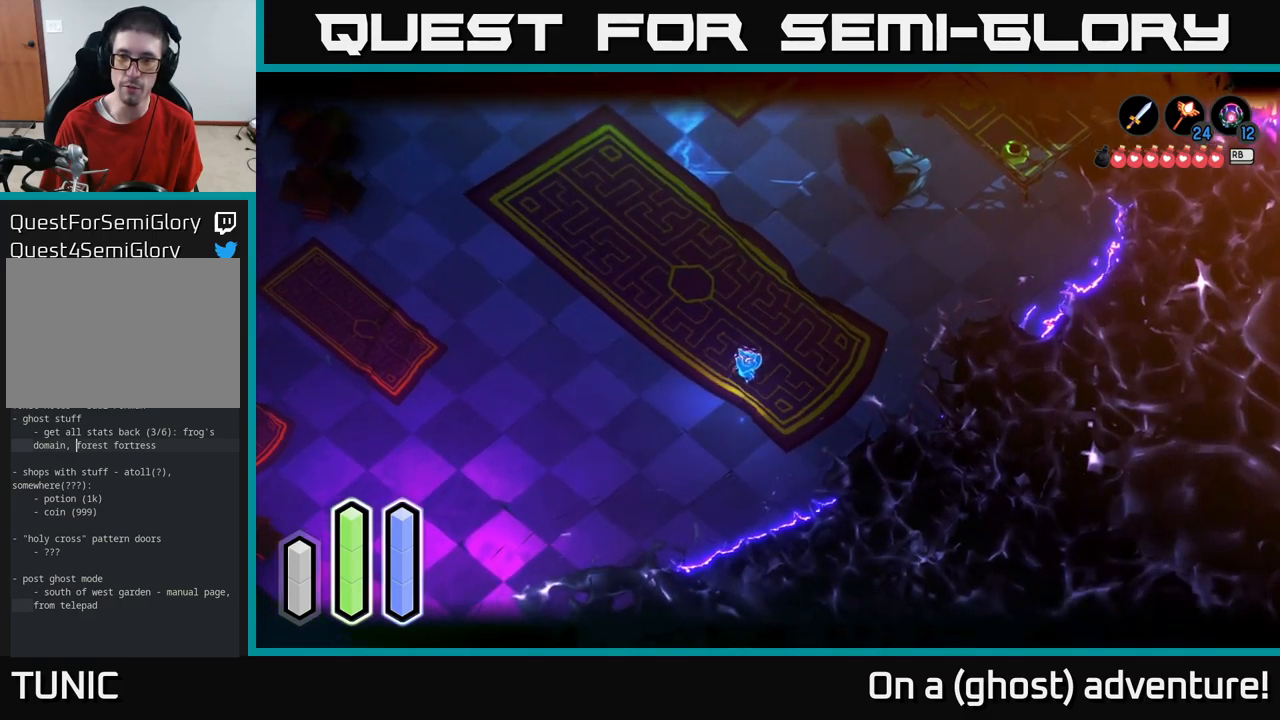
{"buttons": [], "left_stick": "down-left", "right_stick": "down-left", "events": [[183, "L2", "up"]]}
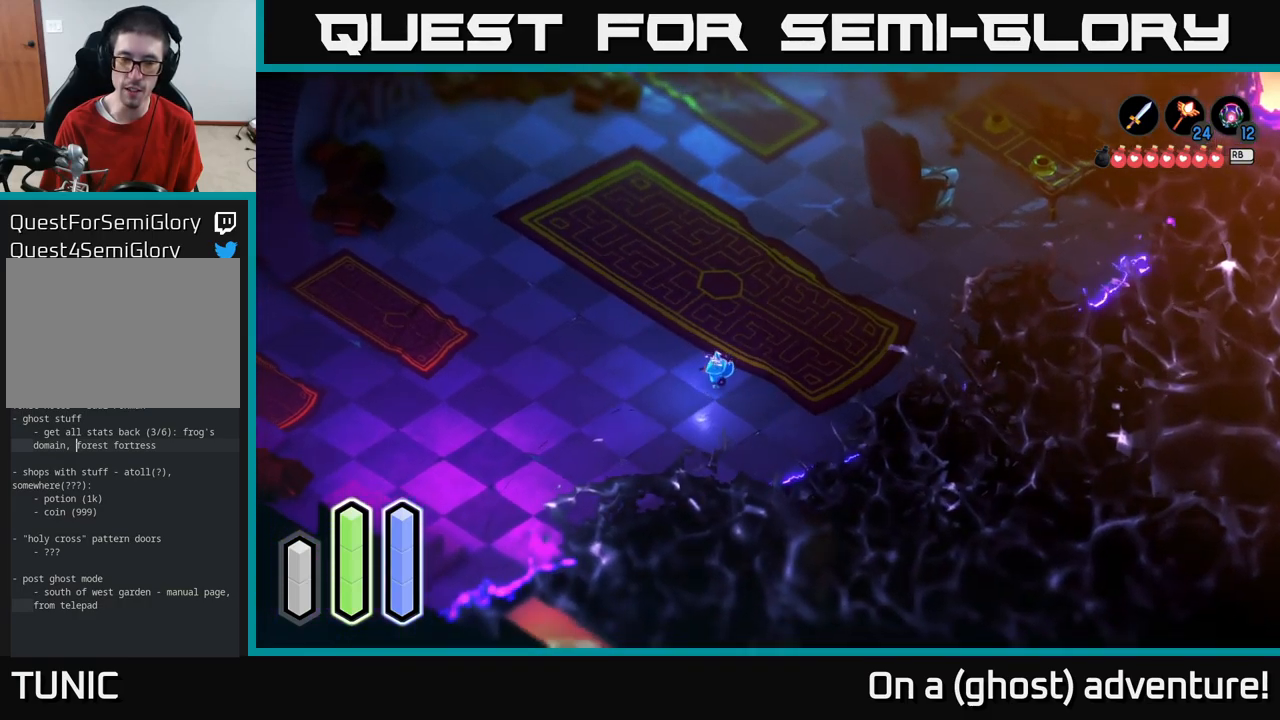
{"buttons": [], "left_stick": "up", "right_stick": "down", "events": [[250, "left_stick", "left"], [483, "left_stick", "up"], [500, "right_stick", "down"]]}
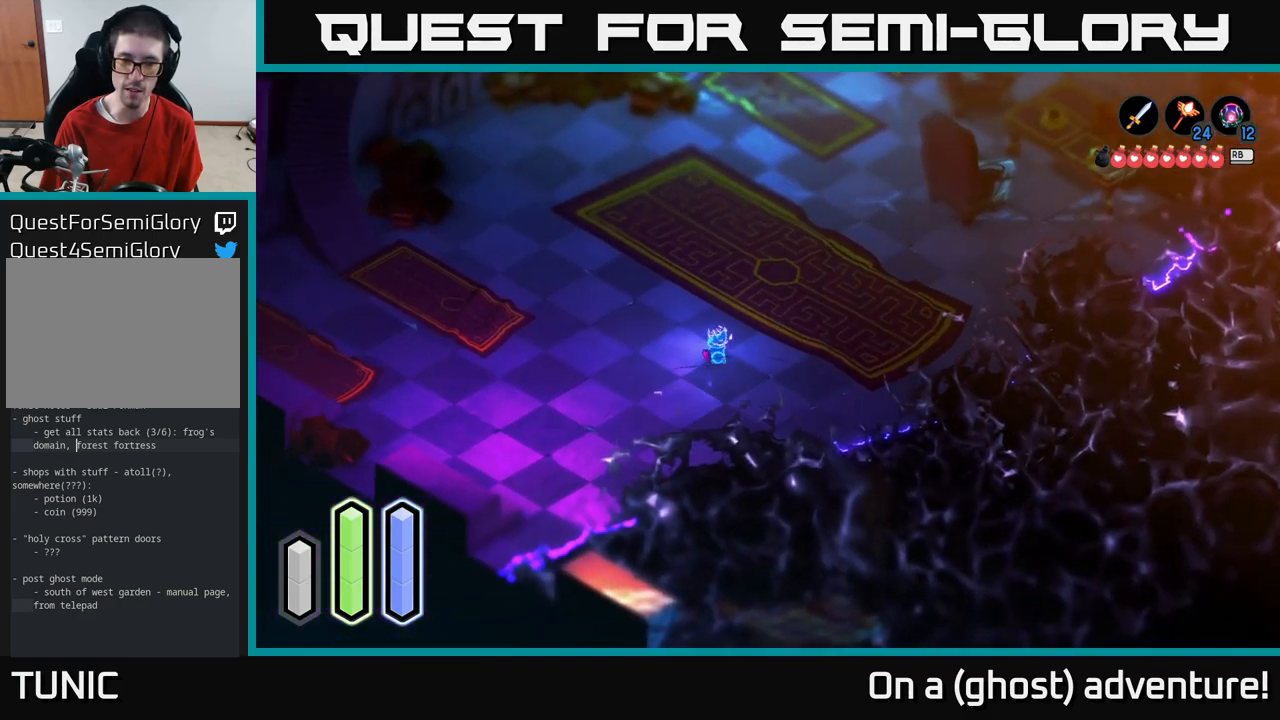
{"buttons": [], "left_stick": "up-right", "right_stick": "center", "events": [[17, "left_stick", "up-right"], [183, "right_stick", "center"], [317, "A", "down"], [450, "A", "up"]]}
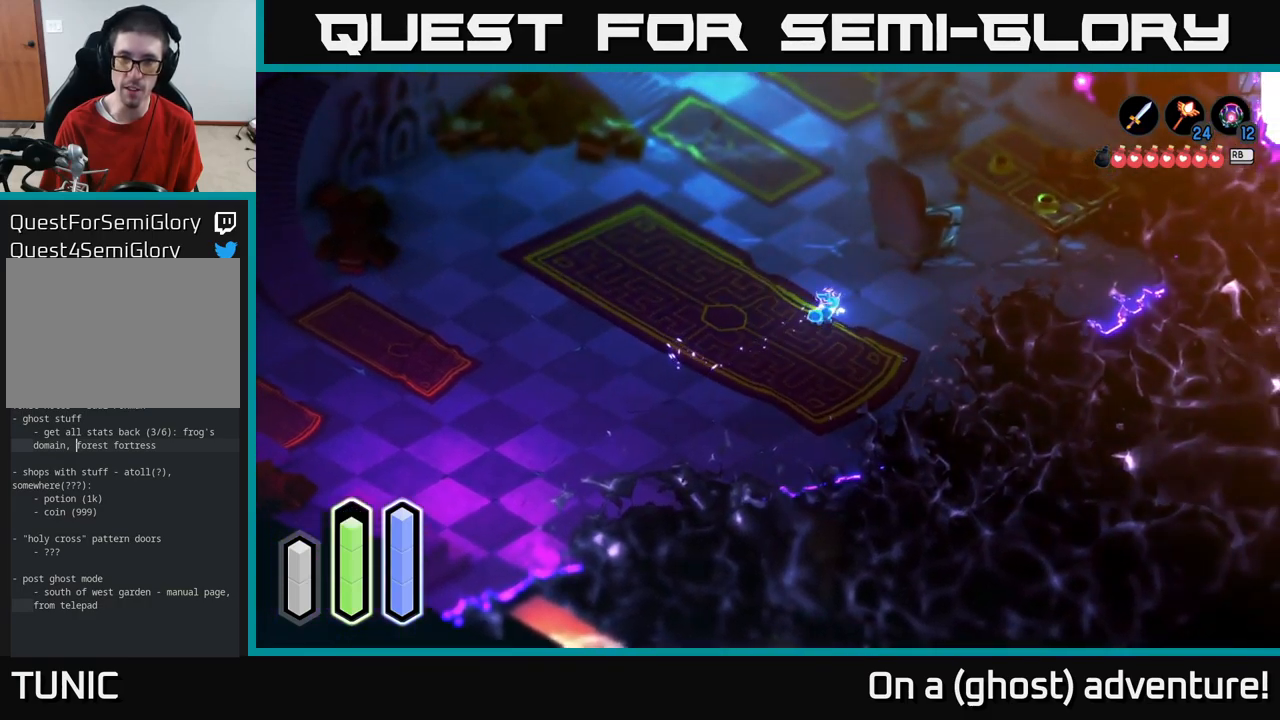
{"buttons": [], "left_stick": "up-right", "right_stick": "center", "events": [[183, "A", "down"], [417, "A", "up"]]}
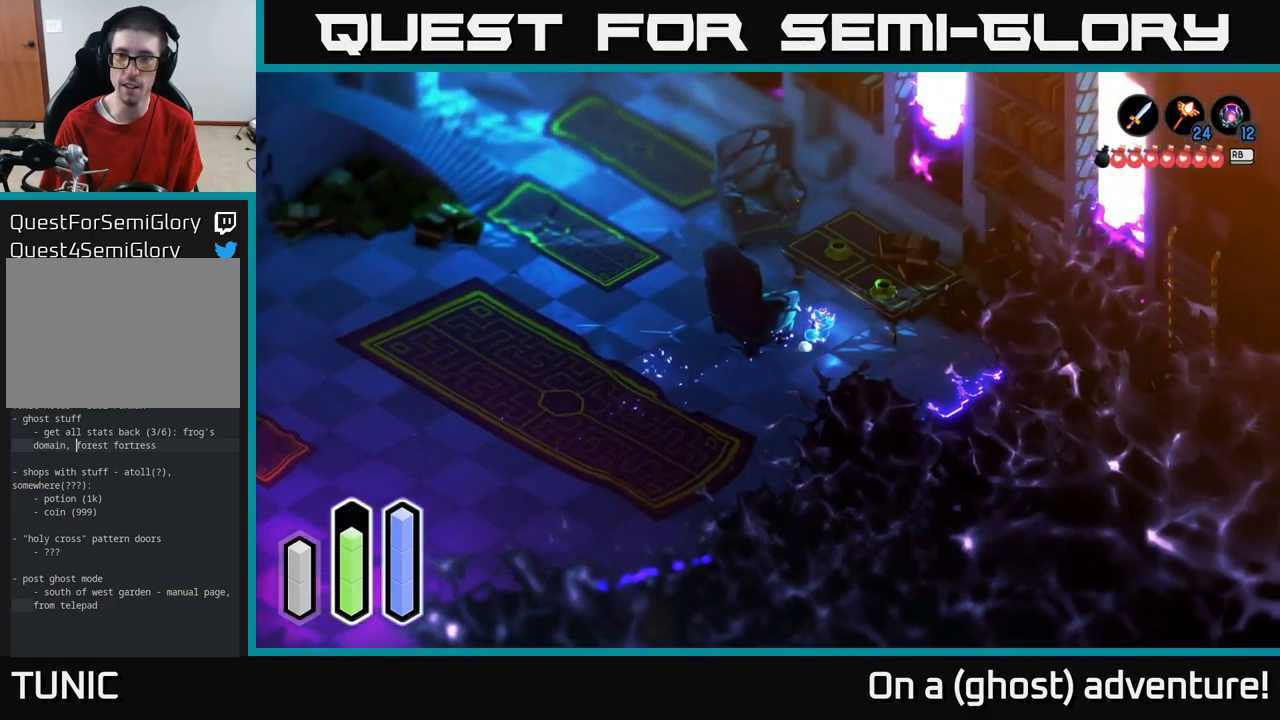
{"buttons": ["L2"], "left_stick": "center", "right_stick": "center", "events": [[250, "left_stick", "right"], [450, "L2", "down"], [450, "left_stick", "center"]]}
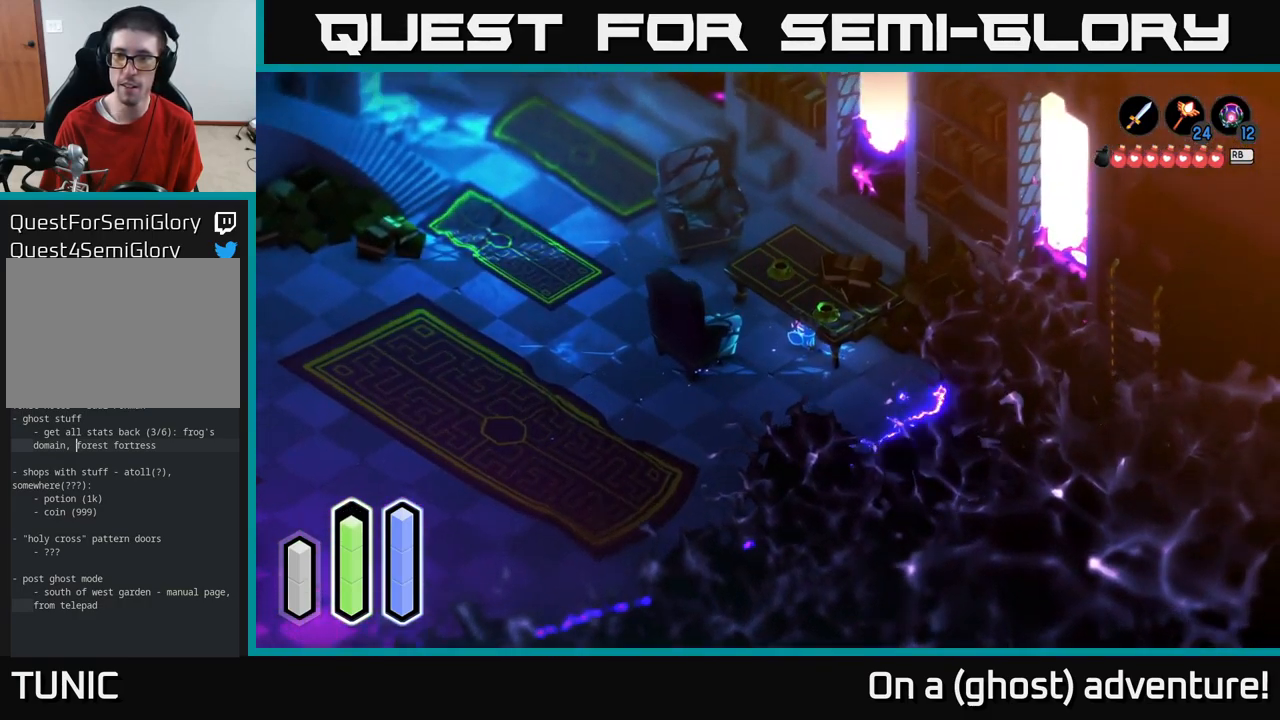
{"buttons": ["L2"], "left_stick": "center", "right_stick": "center", "events": []}
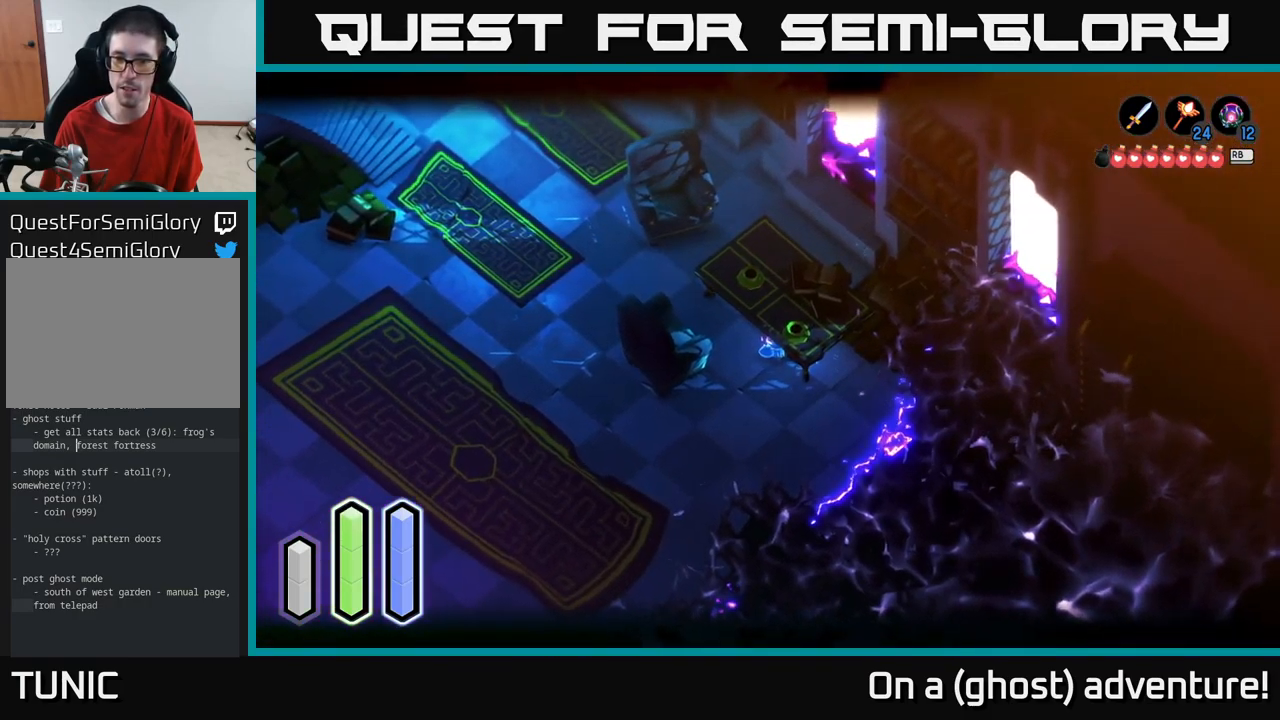
{"buttons": ["L2"], "left_stick": "down", "right_stick": "center", "events": [[383, "left_stick", "down"]]}
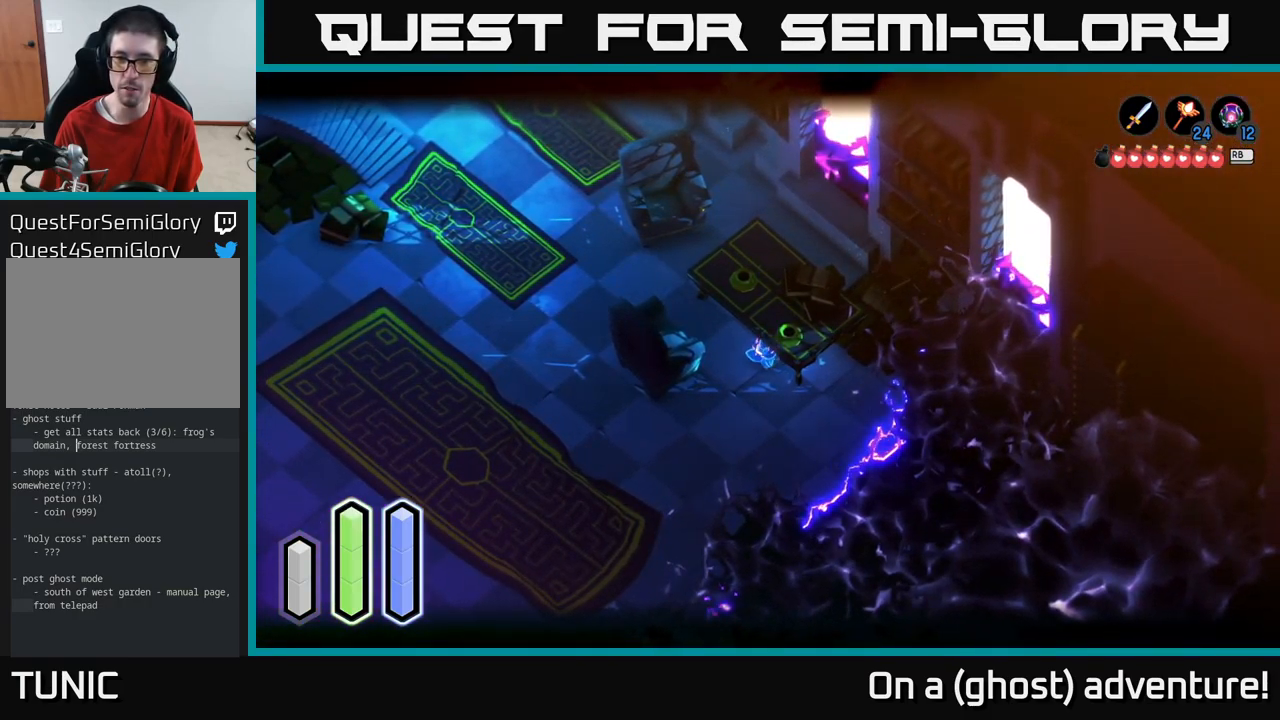
{"buttons": ["L2"], "left_stick": "down", "right_stick": "center", "events": []}
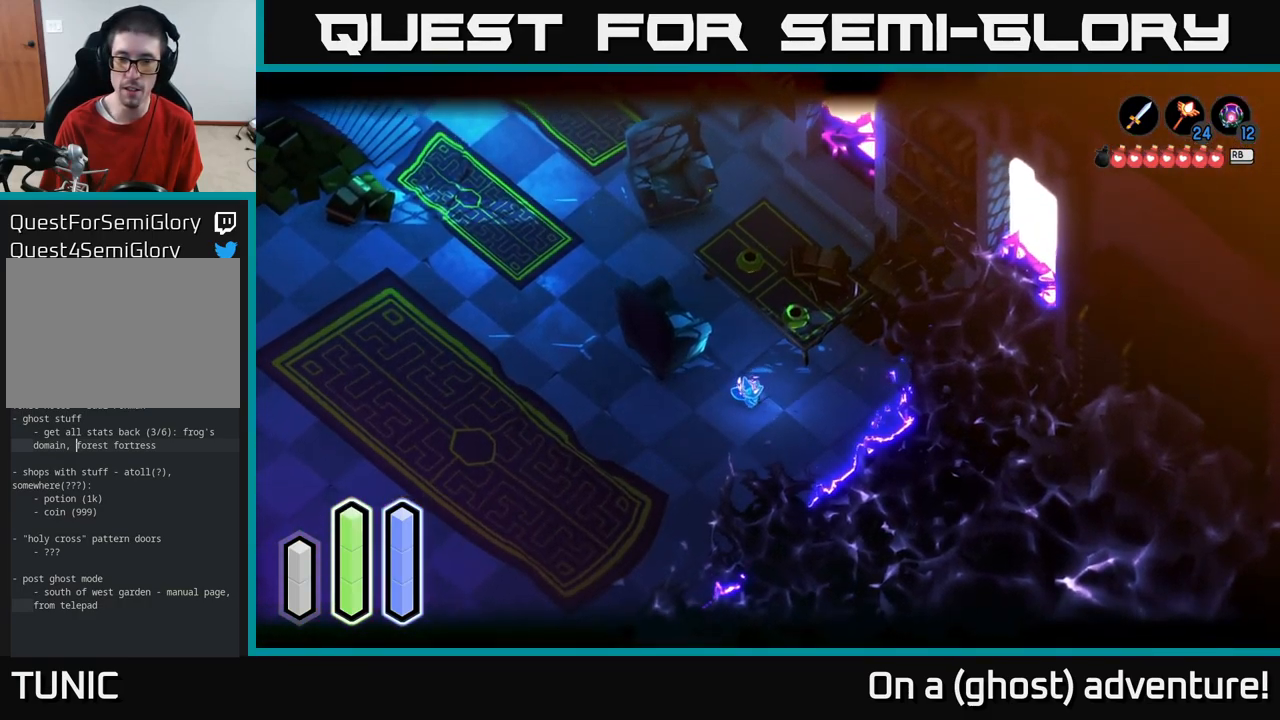
{"buttons": ["L2"], "left_stick": "down", "right_stick": "center", "events": []}
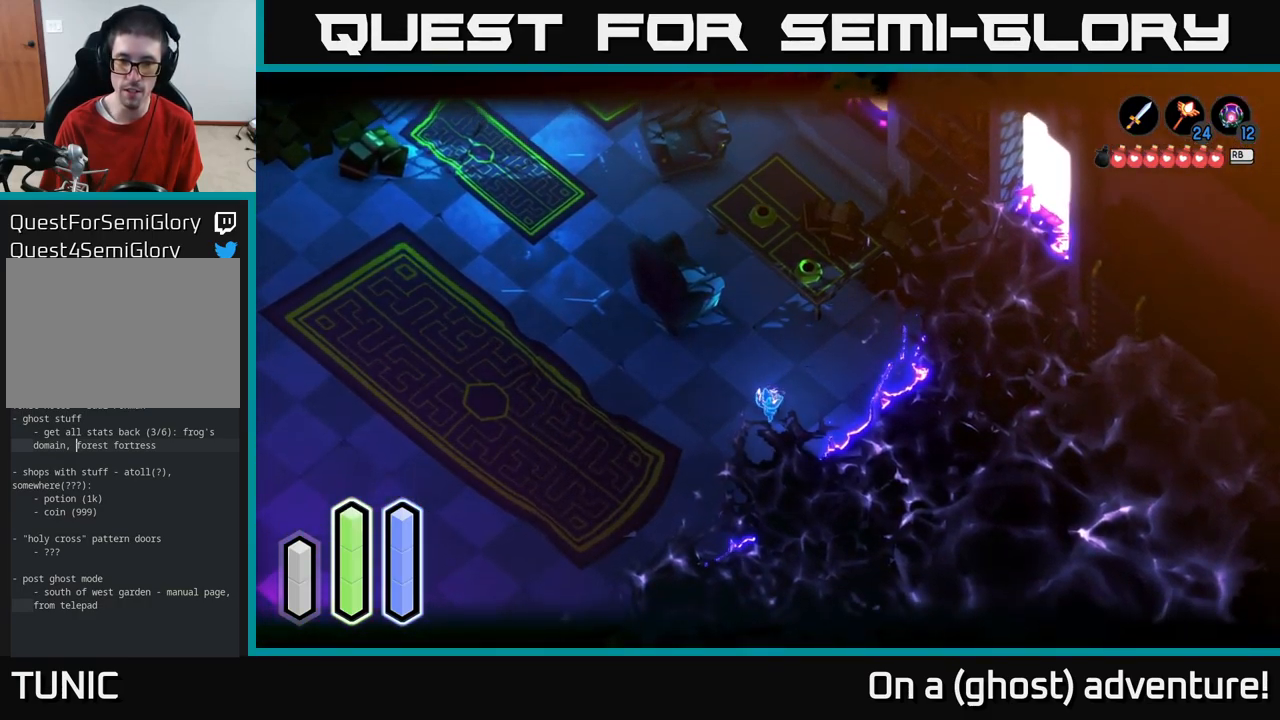
{"buttons": ["L2"], "left_stick": "center", "right_stick": "center", "events": [[250, "left_stick", "center"]]}
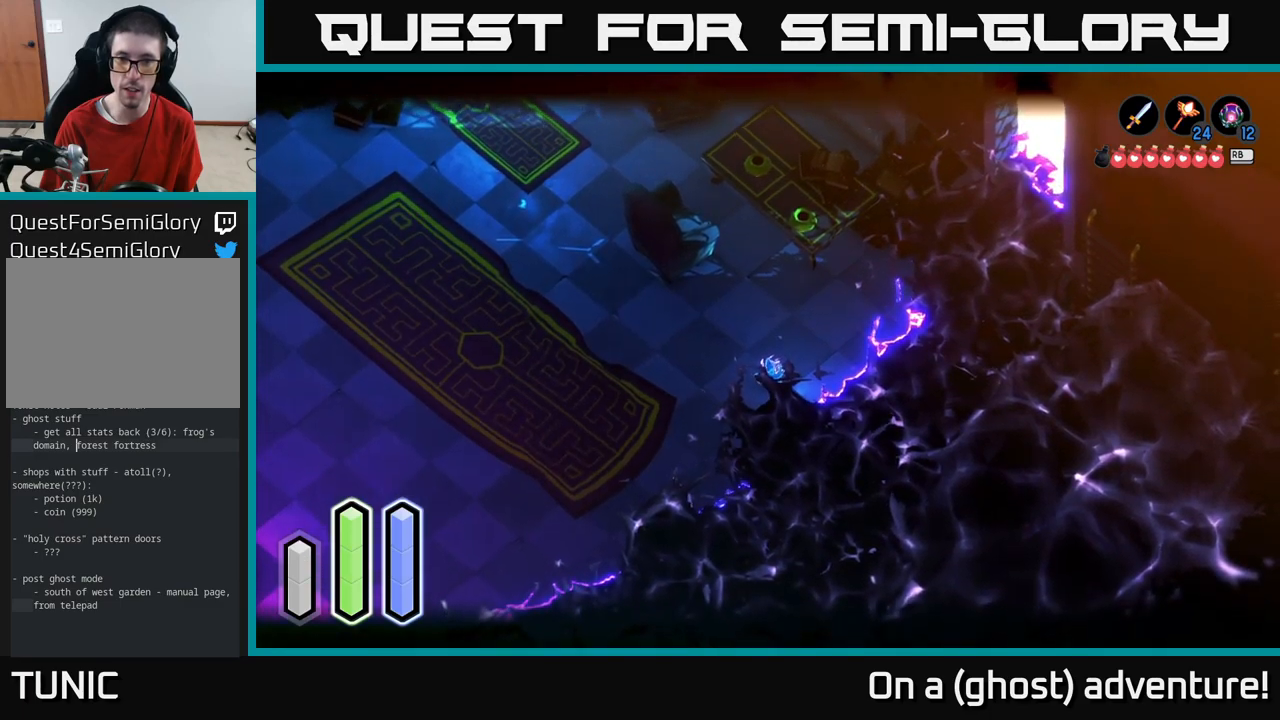
{"buttons": ["L2"], "left_stick": "down", "right_stick": "center", "events": [[67, "left_stick", "down"], [134, "left_stick", "down-left"], [450, "left_stick", "down"]]}
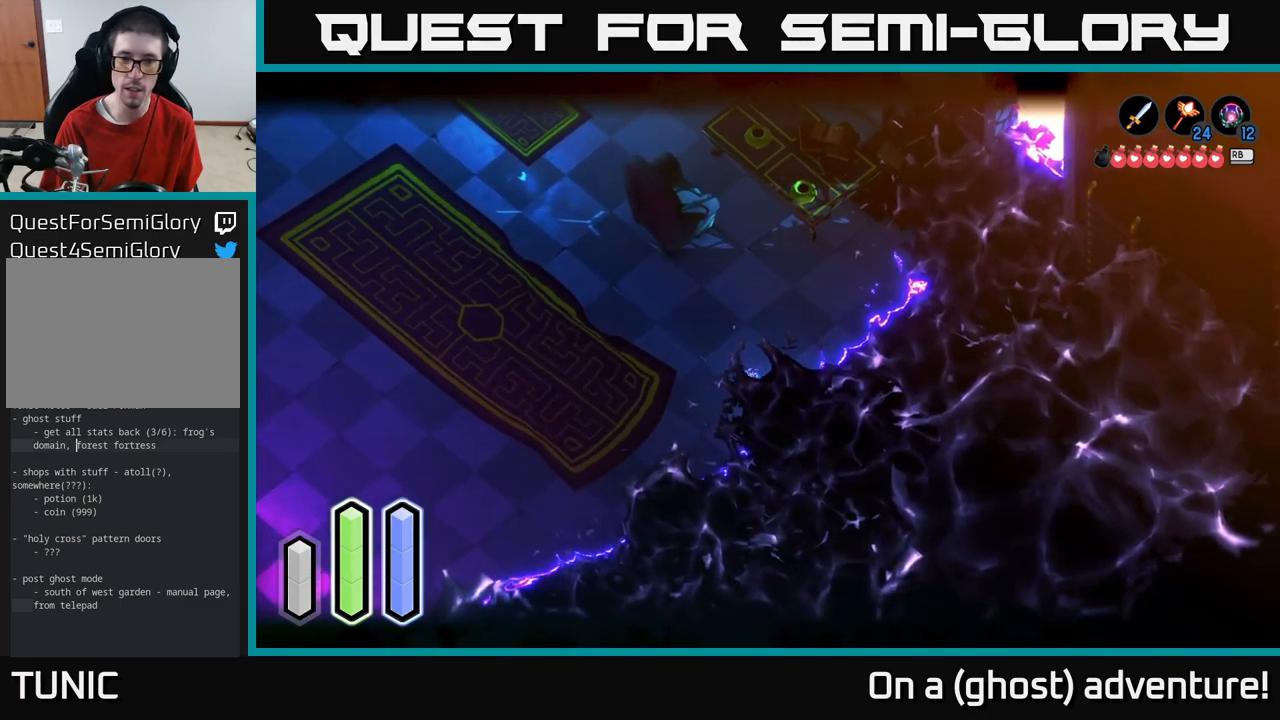
{"buttons": ["L2"], "left_stick": "down-right", "right_stick": "center", "events": [[334, "left_stick", "down-right"]]}
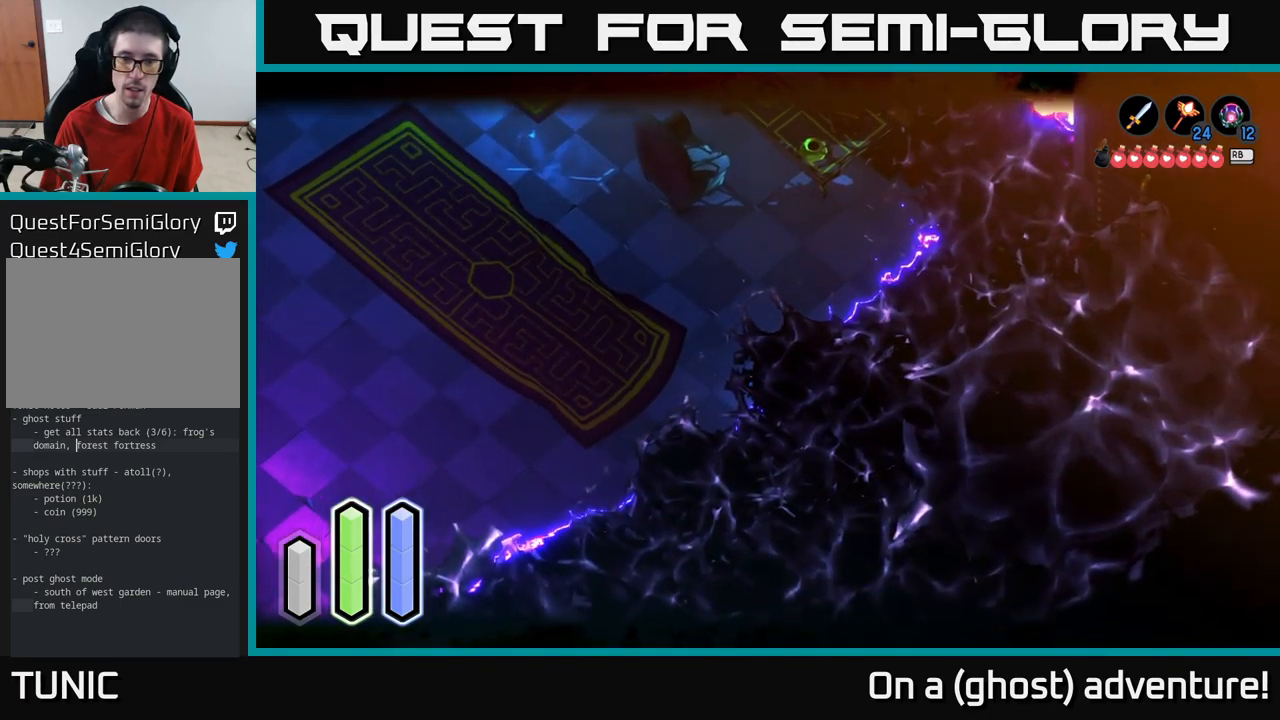
{"buttons": ["L2"], "left_stick": "down-right", "right_stick": "center", "events": [[134, "left_stick", "center"], [300, "left_stick", "down-right"]]}